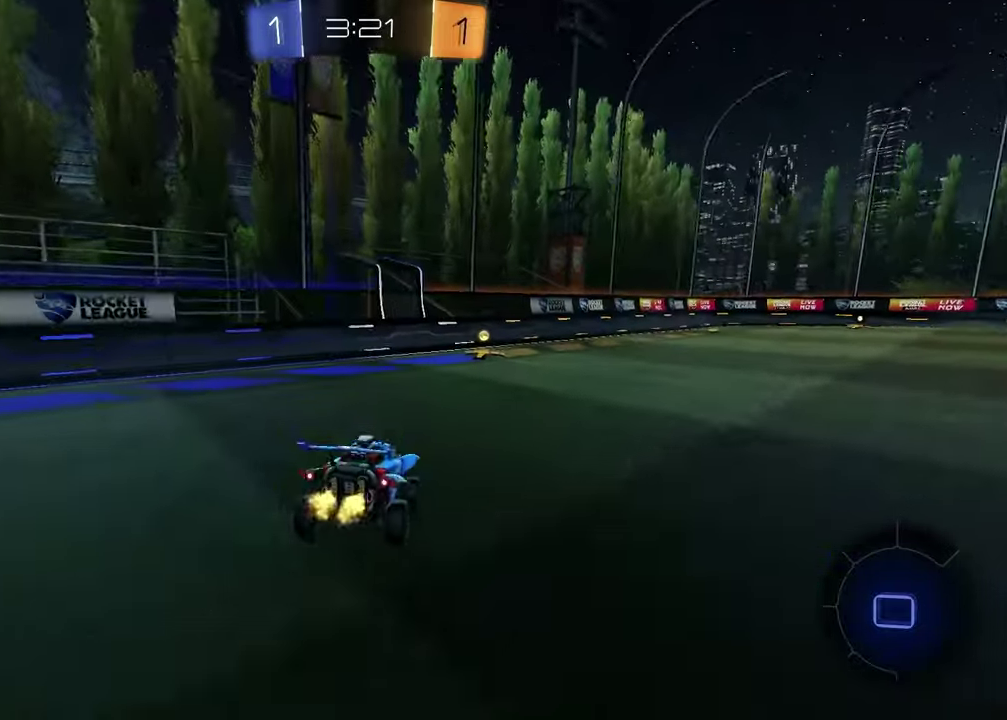
Gameplay with a controller (PlayStation layout); each line is a JSON object with the inputs held at the frame after it. "events" lists button and stick changes between this image and that frame as [ms after this image, input, new state], when the widget could be followed in between.
{"buttons": ["R2"], "left_stick": "center", "right_stick": "center", "events": [[200, "TRIANGLE", "down"], [233, "left_stick", "right"], [300, "TRIANGLE", "up"], [383, "left_stick", "center"]]}
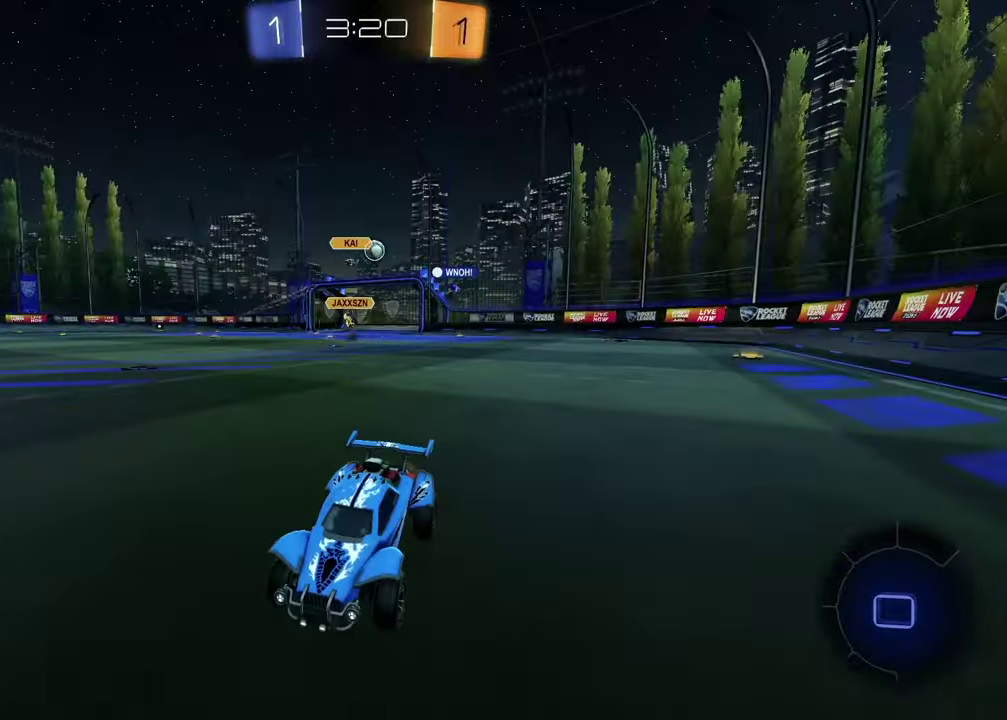
{"buttons": ["R2"], "left_stick": "left", "right_stick": "center", "events": [[50, "left_stick", "left"], [350, "L1", "down"], [483, "L1", "up"]]}
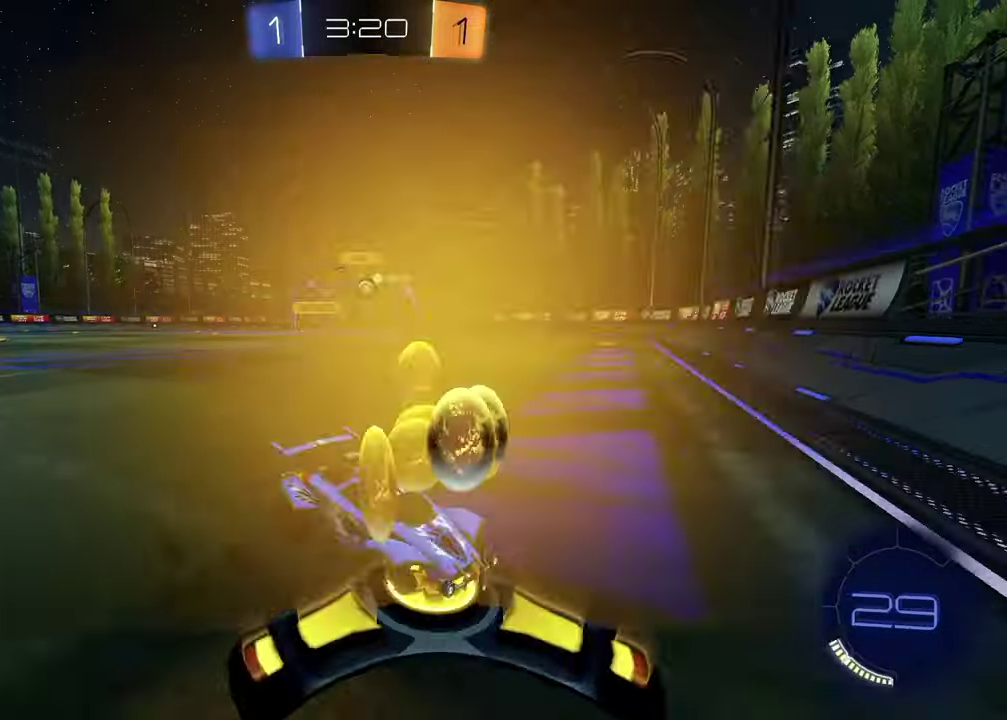
{"buttons": ["R1", "R2"], "left_stick": "left", "right_stick": "center", "events": [[250, "R1", "down"]]}
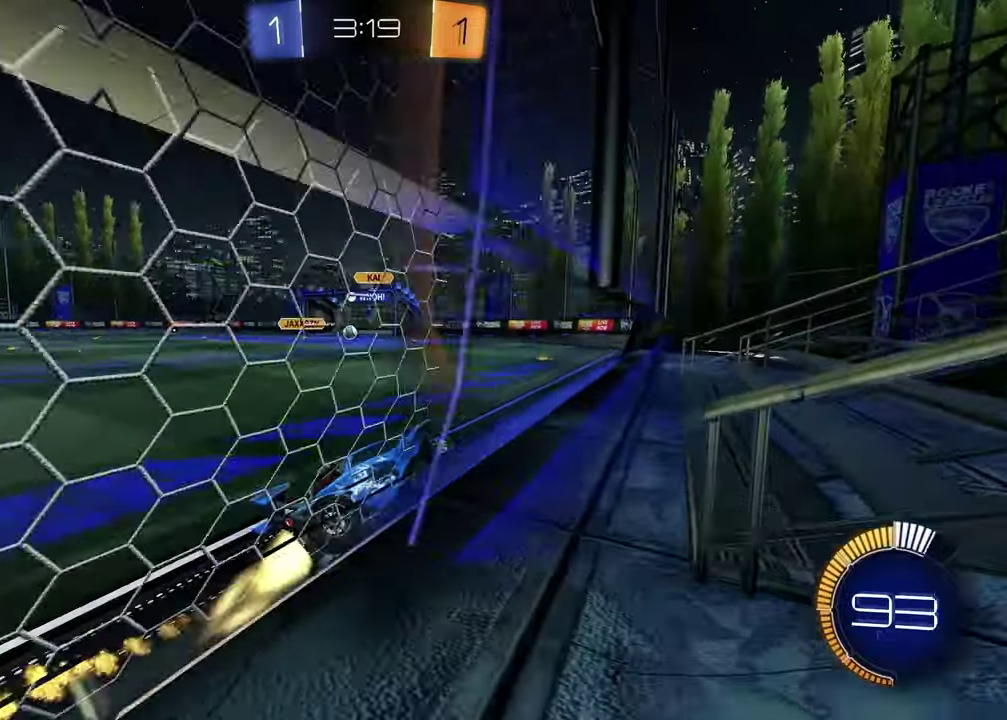
{"buttons": ["SQUARE", "R1", "R2"], "left_stick": "down-right", "right_stick": "center", "events": [[17, "R1", "up"], [267, "CROSS", "down"], [283, "R1", "down"], [333, "left_stick", "down-right"], [367, "CROSS", "up"], [383, "SQUARE", "down"]]}
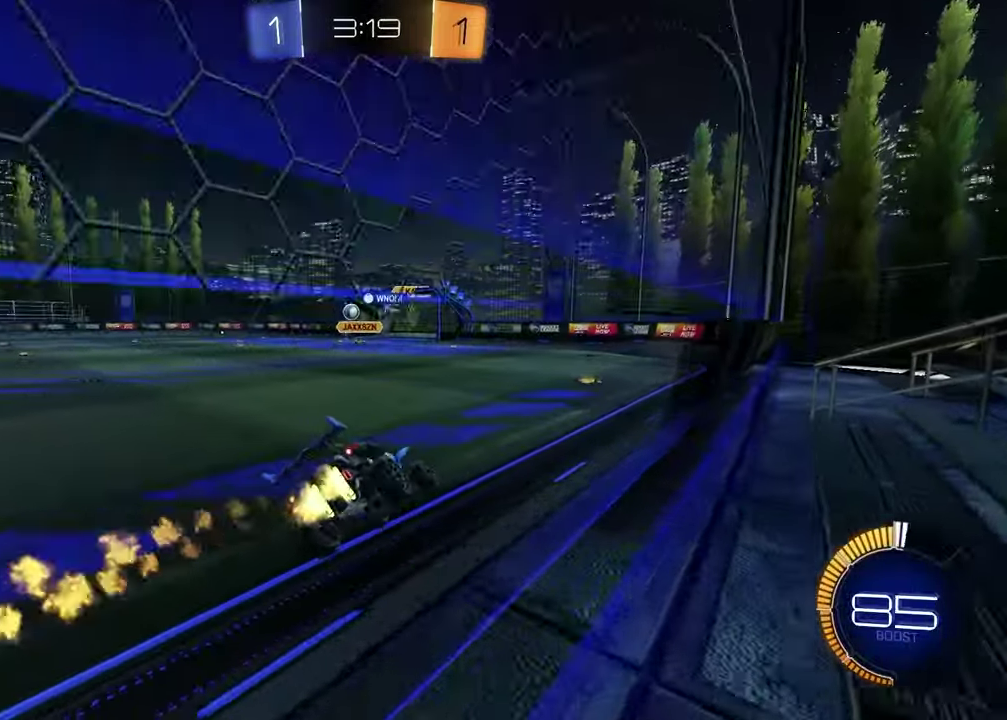
{"buttons": ["R1", "R2"], "left_stick": "left", "right_stick": "center", "events": [[50, "R1", "up"], [67, "SQUARE", "up"], [100, "left_stick", "down"], [217, "left_stick", "up"], [283, "CROSS", "down"], [317, "R1", "down"], [400, "CROSS", "up"], [400, "left_stick", "up-left"], [450, "left_stick", "left"]]}
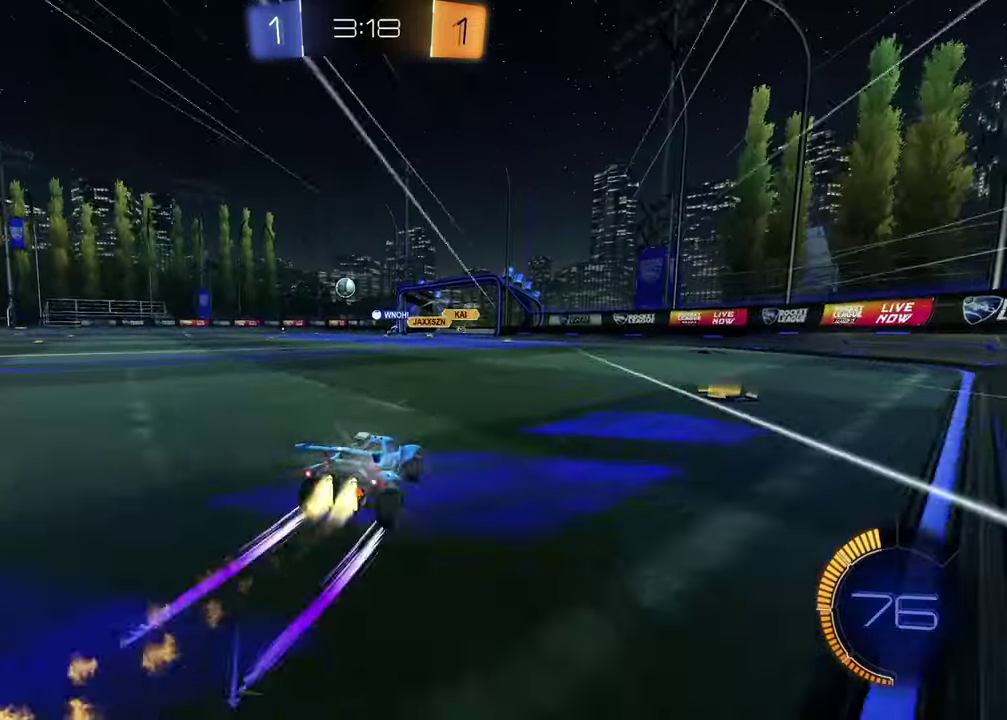
{"buttons": ["R1", "R2"], "left_stick": "center", "right_stick": "center", "events": [[317, "R1", "up"], [400, "left_stick", "center"], [450, "R1", "down"]]}
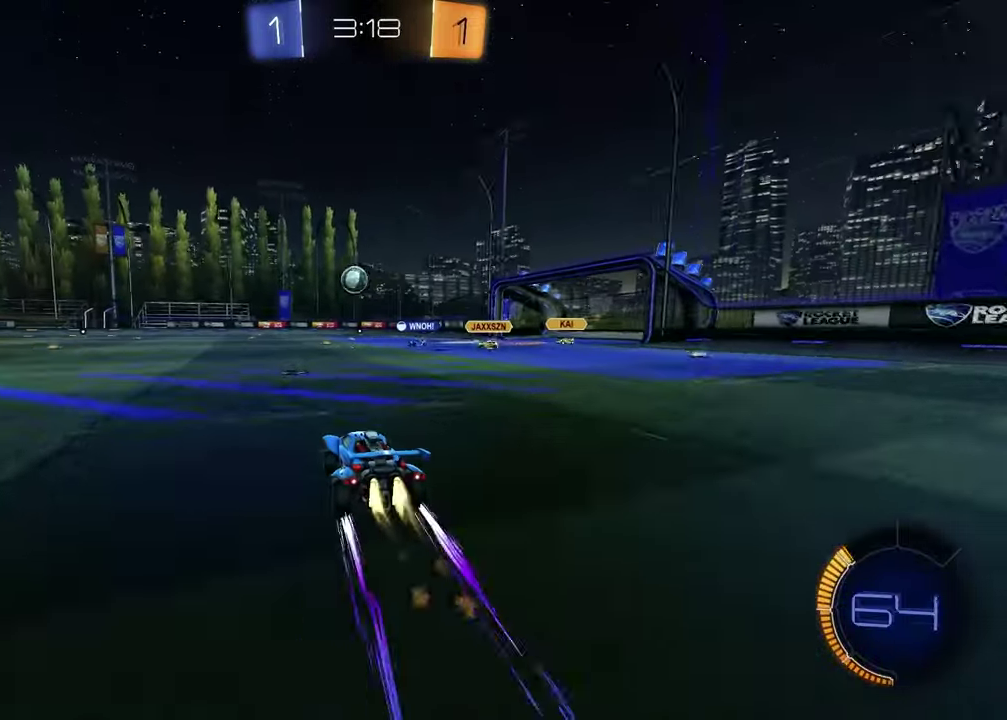
{"buttons": ["R2"], "left_stick": "left", "right_stick": "center", "events": [[133, "left_stick", "left"], [167, "R1", "up"], [233, "left_stick", "center"], [300, "left_stick", "right"], [383, "left_stick", "center"], [467, "left_stick", "left"]]}
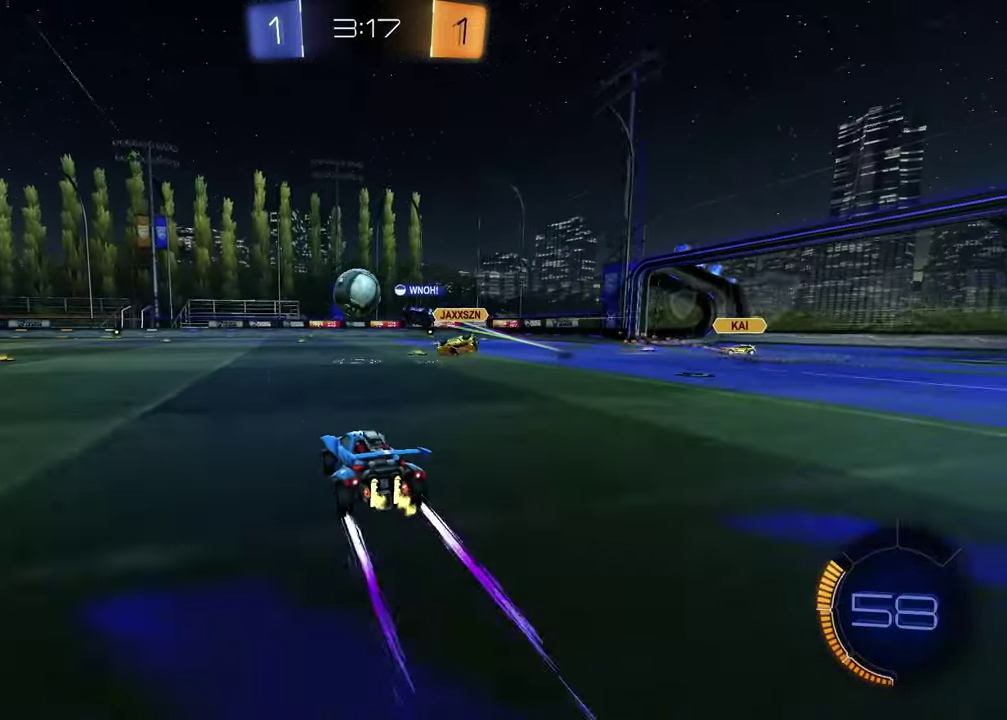
{"buttons": ["R2"], "left_stick": "left", "right_stick": "center", "events": [[83, "R1", "down"], [83, "left_stick", "down-left"], [217, "left_stick", "right"], [333, "left_stick", "center"], [467, "left_stick", "left"], [483, "R1", "up"]]}
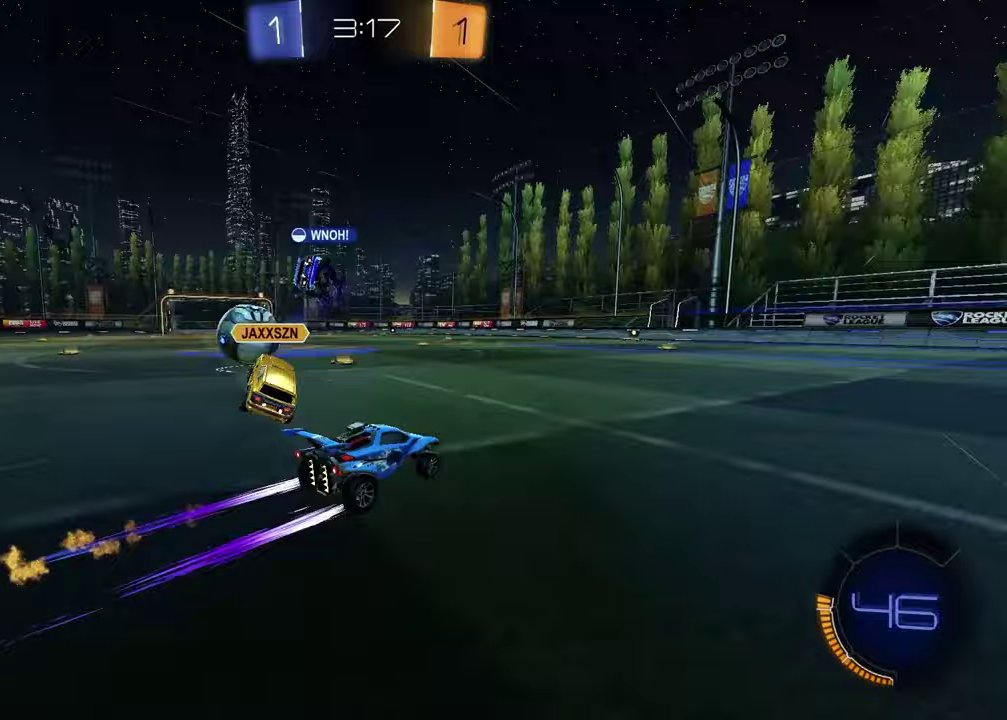
{"buttons": ["R2"], "left_stick": "center", "right_stick": "center", "events": [[217, "left_stick", "center"]]}
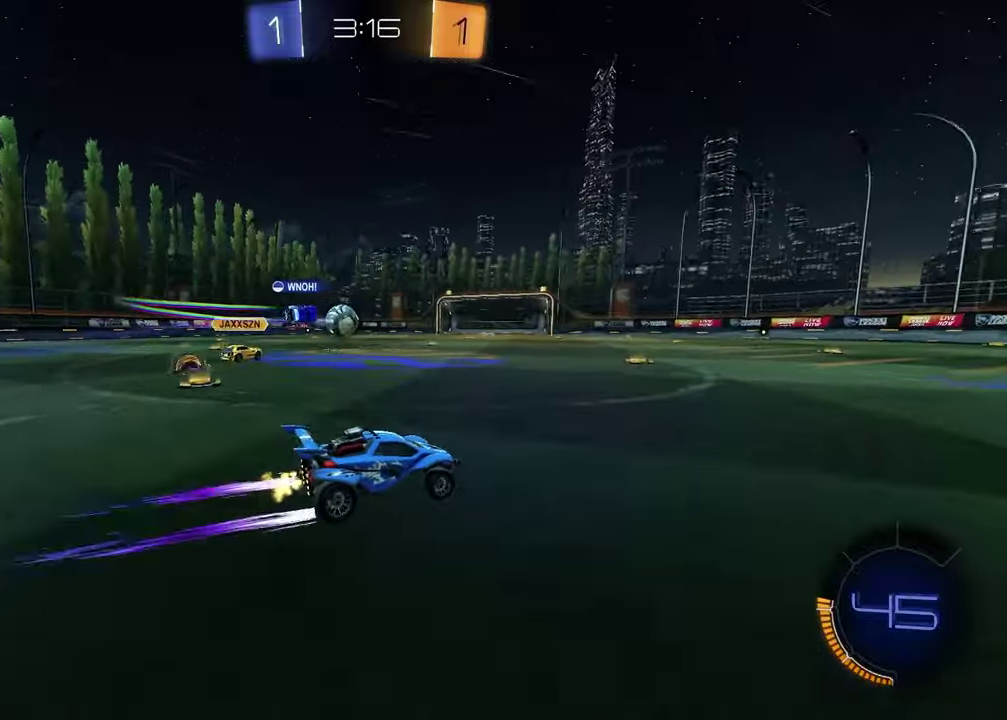
{"buttons": ["CROSS", "R2"], "left_stick": "up", "right_stick": "center", "events": [[67, "left_stick", "left"], [433, "left_stick", "up-left"], [450, "CROSS", "down"], [483, "left_stick", "up"]]}
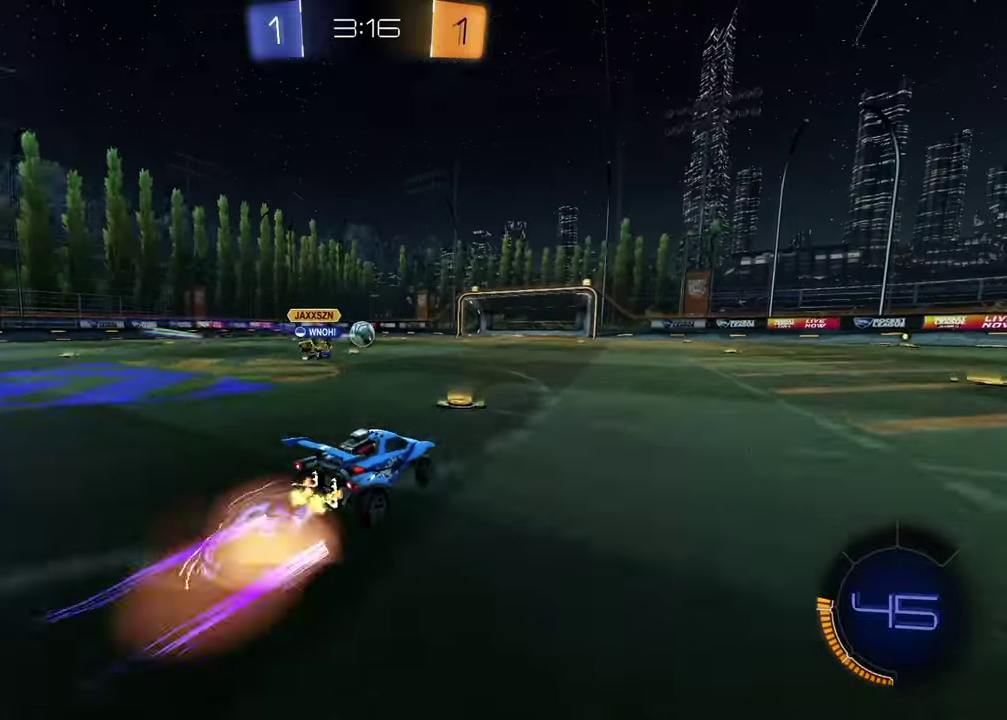
{"buttons": ["SQUARE", "R2"], "left_stick": "down-right", "right_stick": "center", "events": [[33, "CROSS", "up"], [33, "left_stick", "up-right"], [83, "CROSS", "down"], [167, "left_stick", "down"], [183, "CROSS", "up"], [200, "SQUARE", "down"], [467, "left_stick", "down-right"]]}
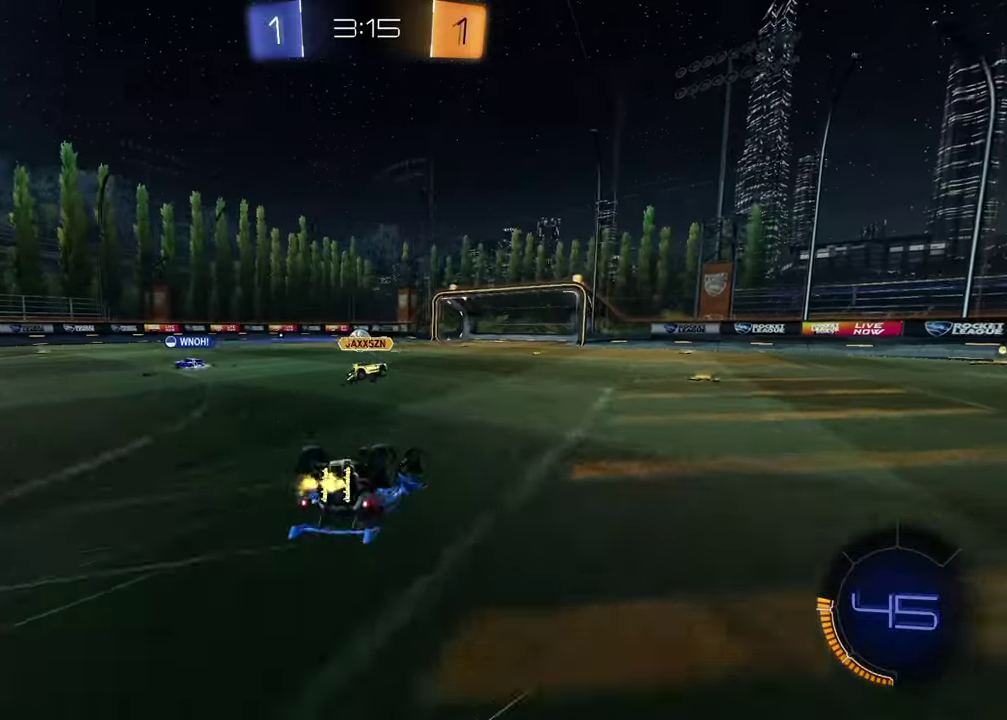
{"buttons": ["R2"], "left_stick": "center", "right_stick": "center", "events": [[400, "SQUARE", "up"], [450, "left_stick", "center"]]}
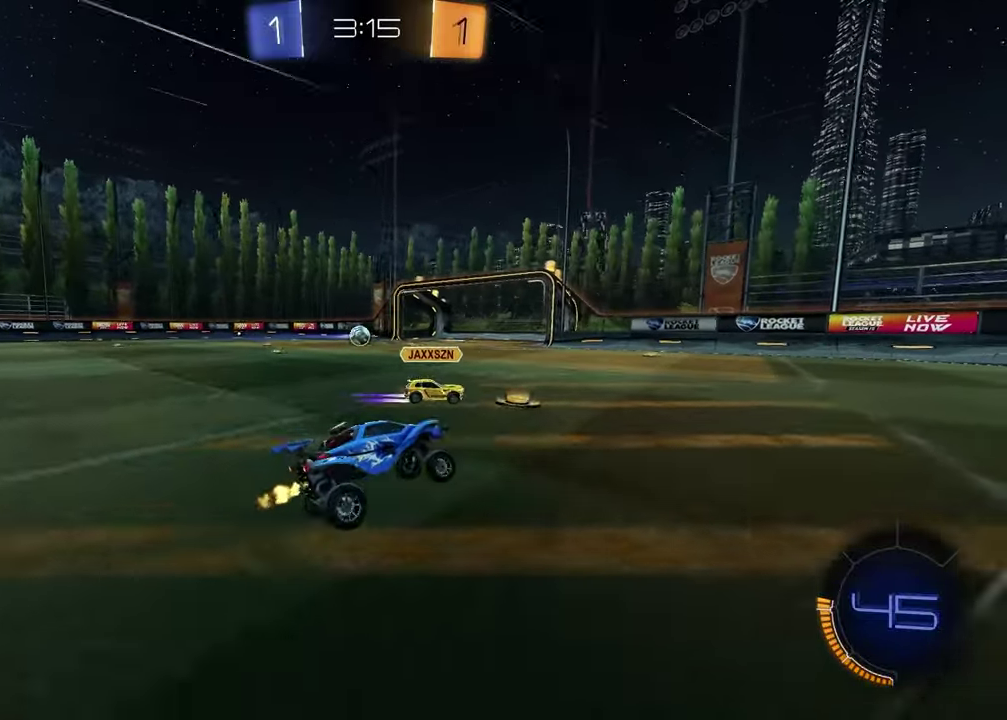
{"buttons": ["R2"], "left_stick": "center", "right_stick": "center", "events": []}
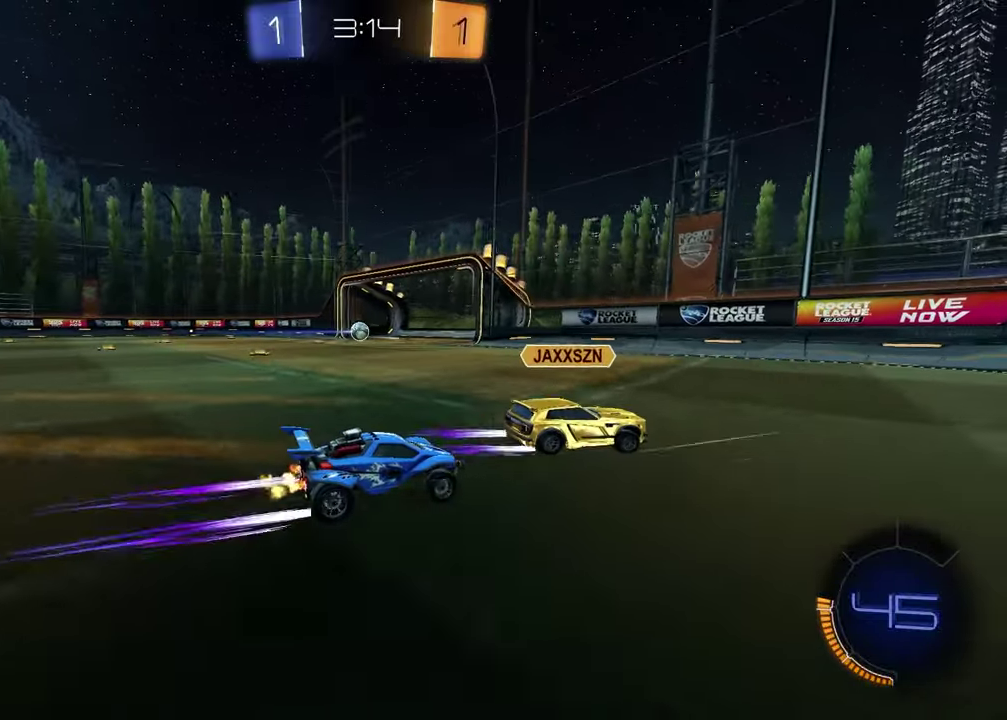
{"buttons": ["R2", "DPAD_UP"], "left_stick": "center", "right_stick": "center", "events": [[333, "DPAD_LEFT", "down"], [400, "DPAD_LEFT", "up"], [500, "DPAD_UP", "down"]]}
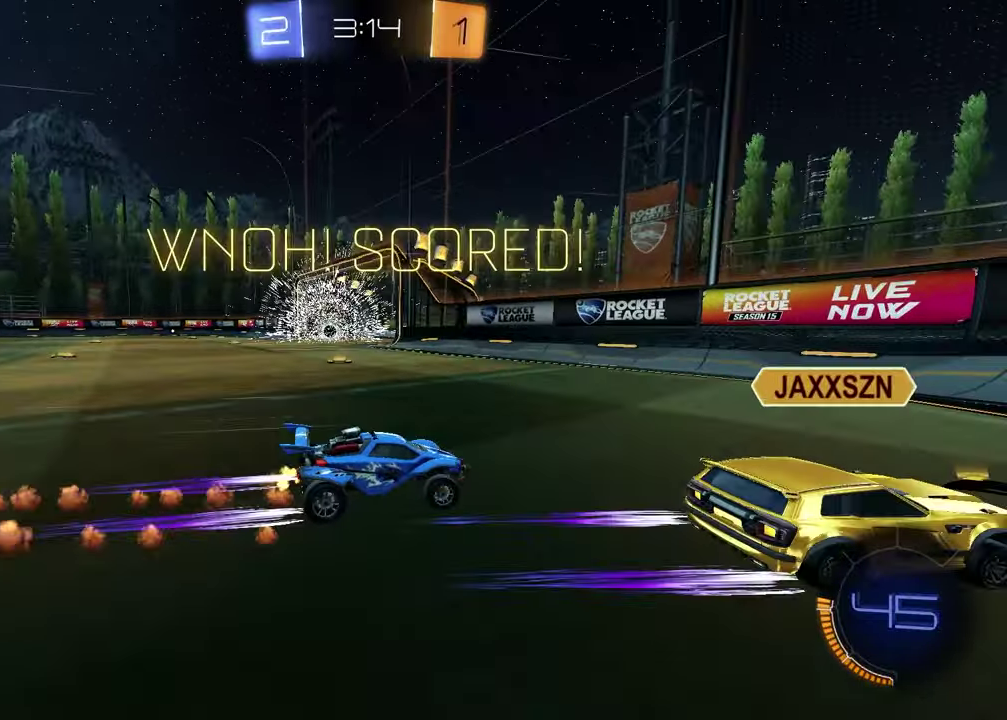
{"buttons": ["L1", "R2"], "left_stick": "left", "right_stick": "center", "events": [[117, "DPAD_UP", "up"], [200, "TRIANGLE", "down"], [300, "TRIANGLE", "up"], [317, "left_stick", "left"], [400, "L1", "down"]]}
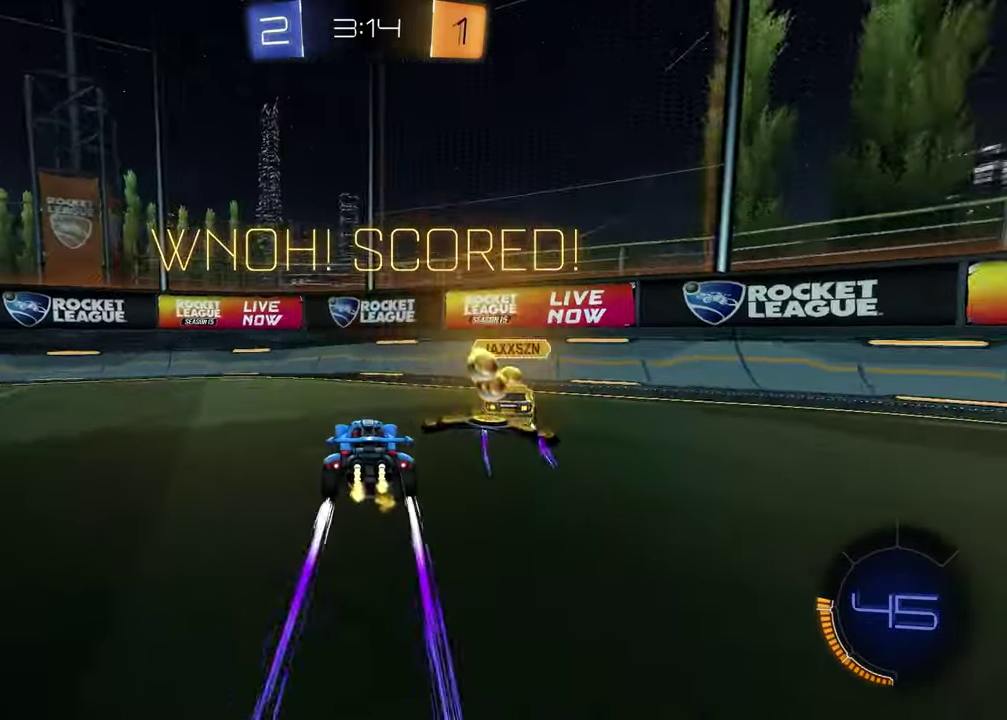
{"buttons": ["R2"], "left_stick": "left", "right_stick": "center", "events": [[17, "L1", "up"], [233, "R1", "down"], [433, "R1", "up"]]}
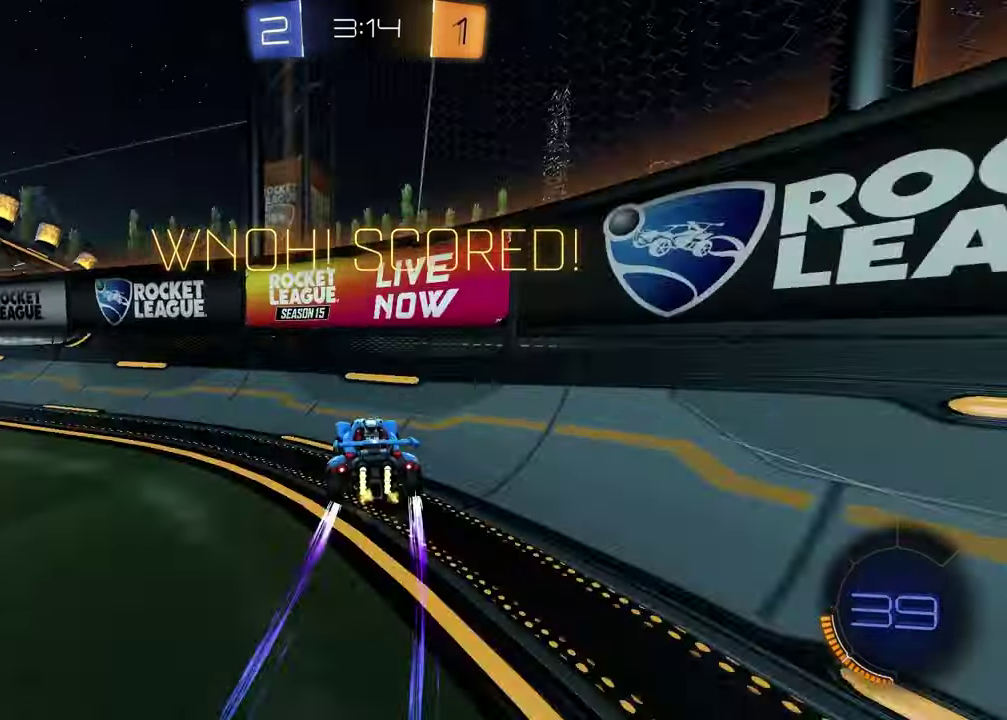
{"buttons": ["CROSS"], "left_stick": "up-right", "right_stick": "center", "events": [[367, "CROSS", "down"], [417, "CROSS", "up"], [417, "left_stick", "up-right"], [450, "R2", "up"], [500, "CROSS", "down"]]}
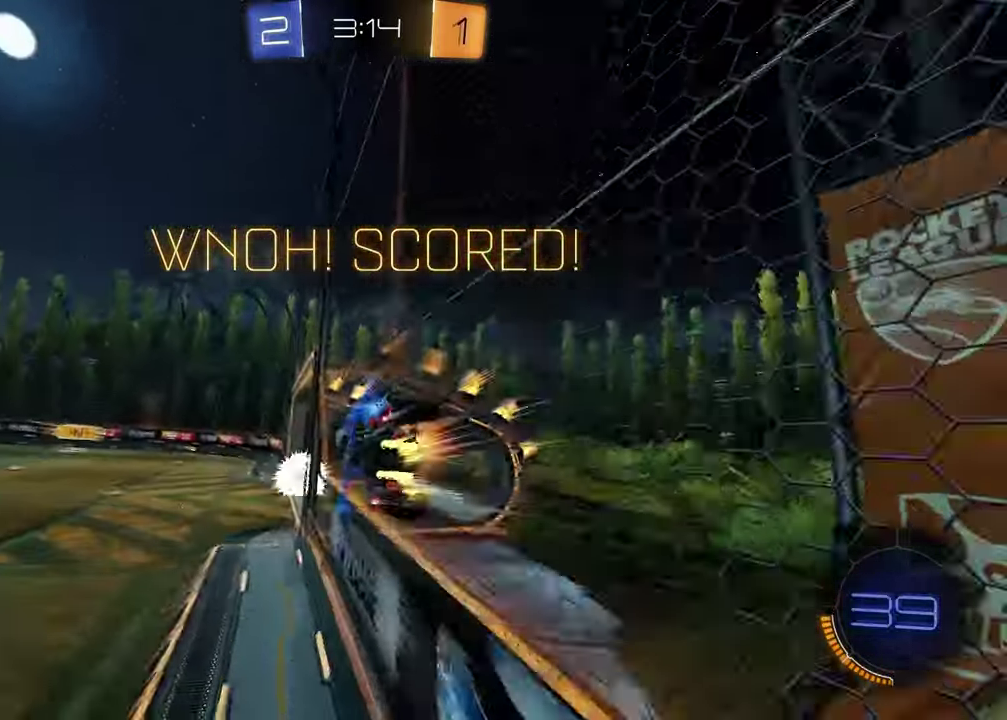
{"buttons": ["SQUARE", "R1", "R2"], "left_stick": "center", "right_stick": "center", "events": [[50, "CROSS", "up"], [133, "CROSS", "down"], [183, "left_stick", "right"], [250, "CROSS", "up"], [350, "left_stick", "down"], [417, "R2", "down"], [467, "R1", "down"], [483, "SQUARE", "down"], [500, "left_stick", "center"]]}
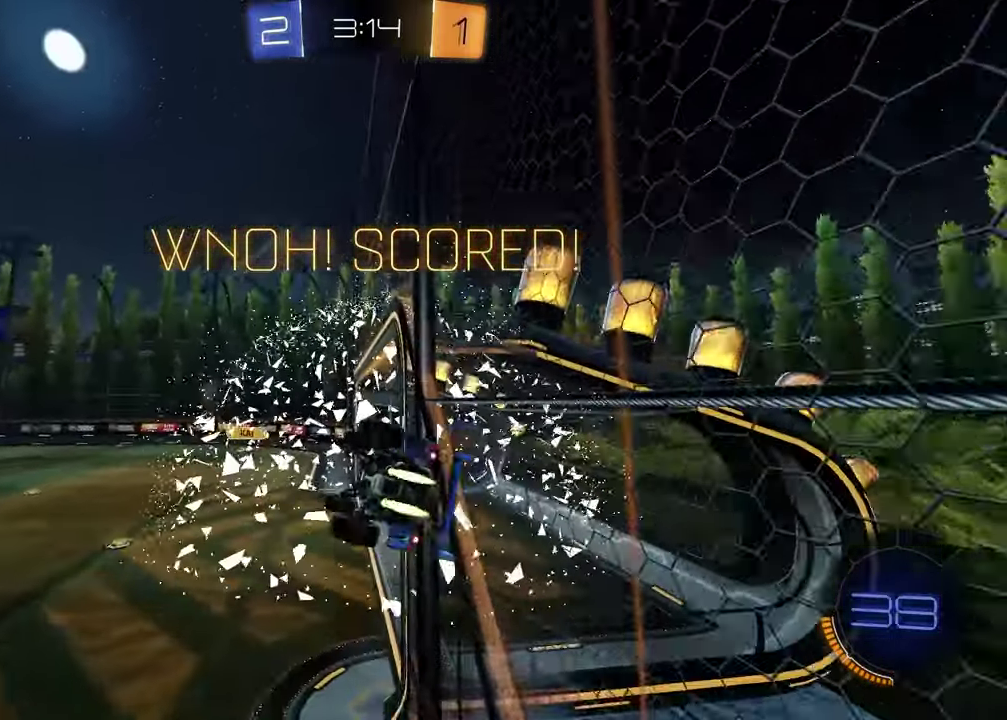
{"buttons": ["SQUARE", "R2"], "left_stick": "up", "right_stick": "center", "events": [[83, "R1", "up"], [100, "left_stick", "down-right"], [183, "R1", "down"], [267, "R1", "up"], [350, "R1", "down"], [367, "left_stick", "center"], [450, "R1", "up"], [467, "left_stick", "up"]]}
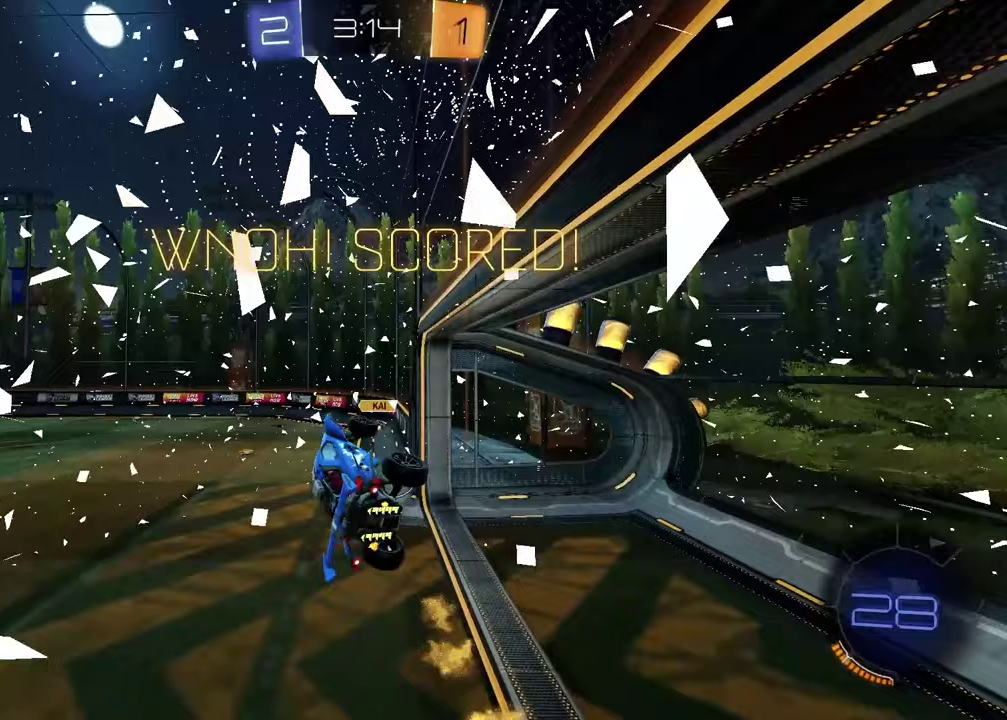
{"buttons": [], "left_stick": "center", "right_stick": "center", "events": [[50, "R1", "down"], [133, "SQUARE", "up"], [133, "left_stick", "center"], [167, "R1", "up"], [183, "R2", "up"]]}
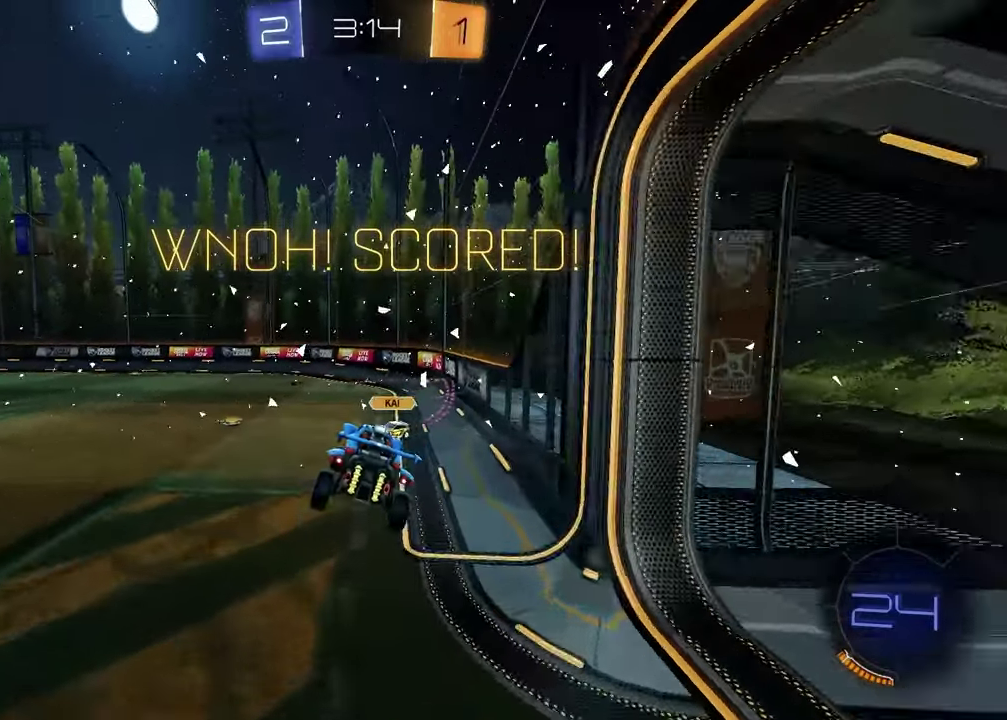
{"buttons": [], "left_stick": "left", "right_stick": "center", "events": [[67, "left_stick", "up-left"], [100, "L1", "down"], [133, "R1", "down"], [150, "left_stick", "left"], [250, "left_stick", "center"], [267, "L1", "up"], [300, "R1", "up"], [417, "left_stick", "left"]]}
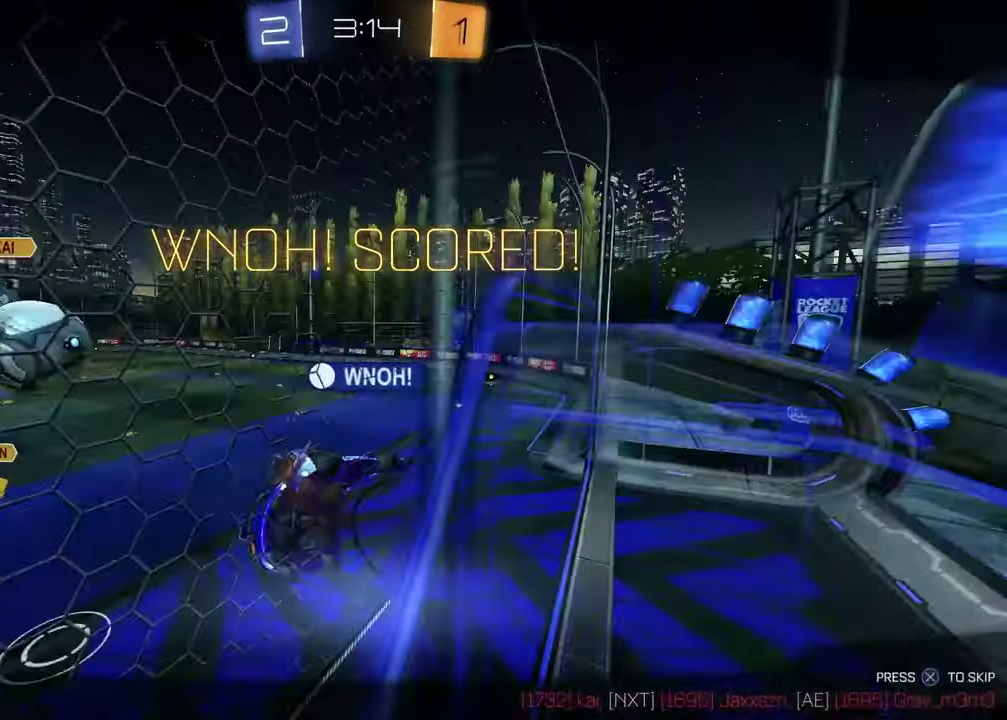
{"buttons": [], "left_stick": "center", "right_stick": "center", "events": [[33, "left_stick", "center"], [117, "CROSS", "down"], [250, "CROSS", "up"]]}
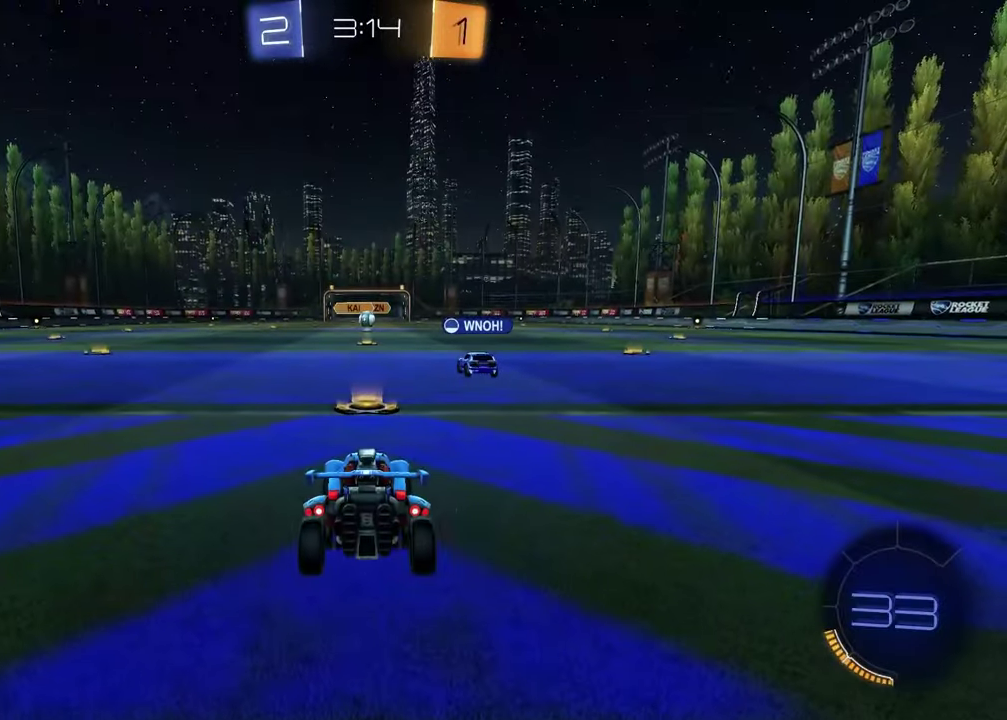
{"buttons": [], "left_stick": "center", "right_stick": "center", "events": []}
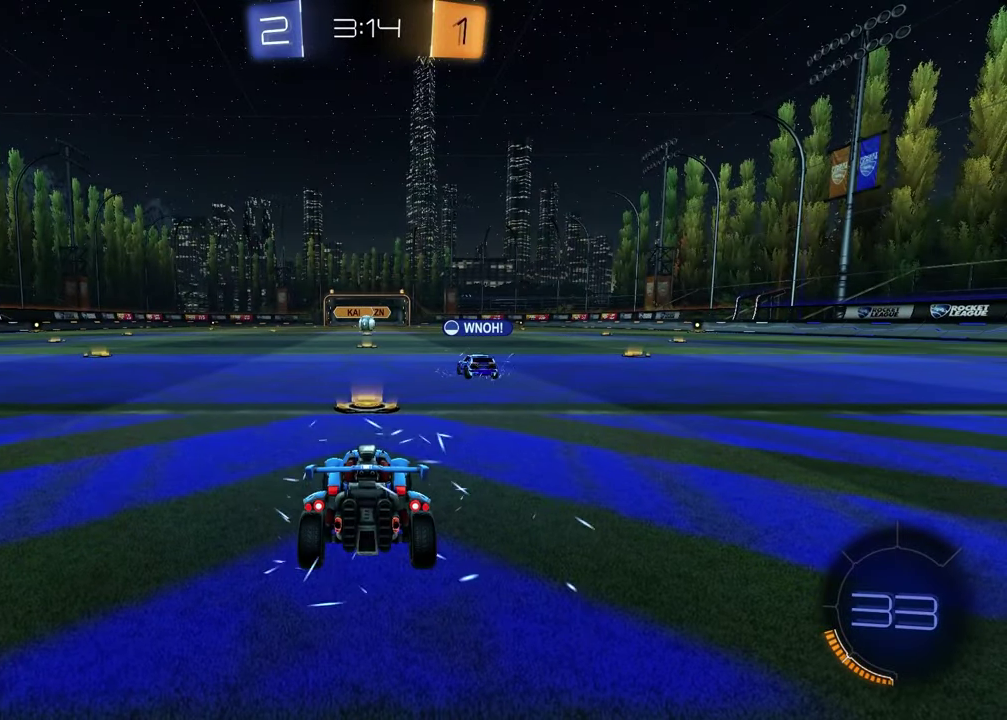
{"buttons": ["SELECT"], "left_stick": "center", "right_stick": "center", "events": [[183, "SELECT", "down"]]}
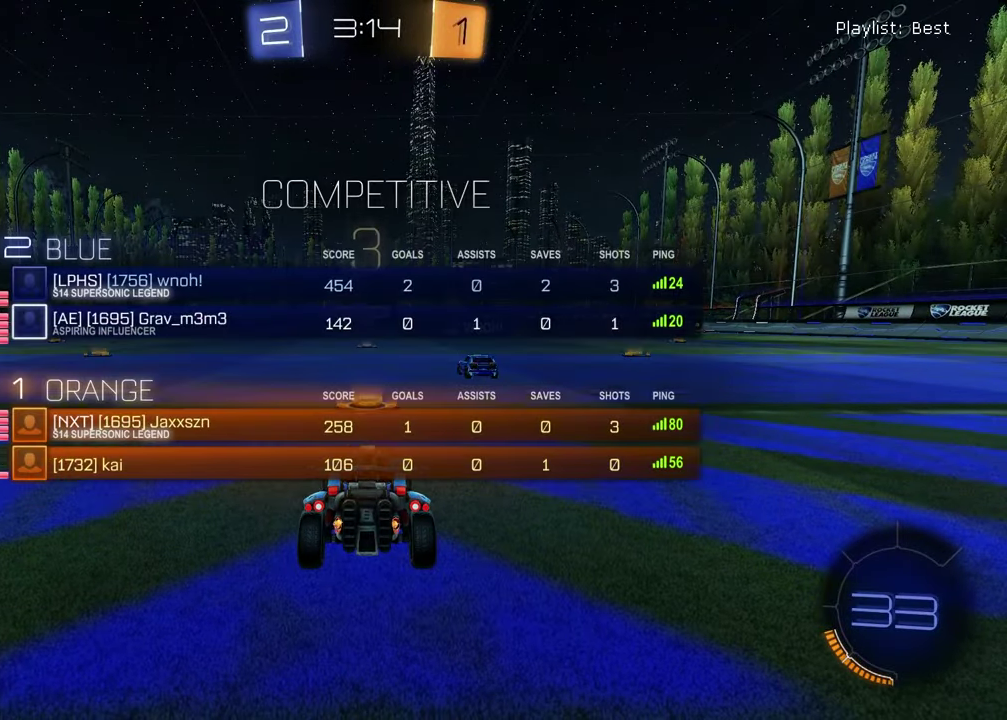
{"buttons": [], "left_stick": "center", "right_stick": "center", "events": [[400, "SELECT", "up"], [417, "TRIANGLE", "down"], [500, "TRIANGLE", "up"]]}
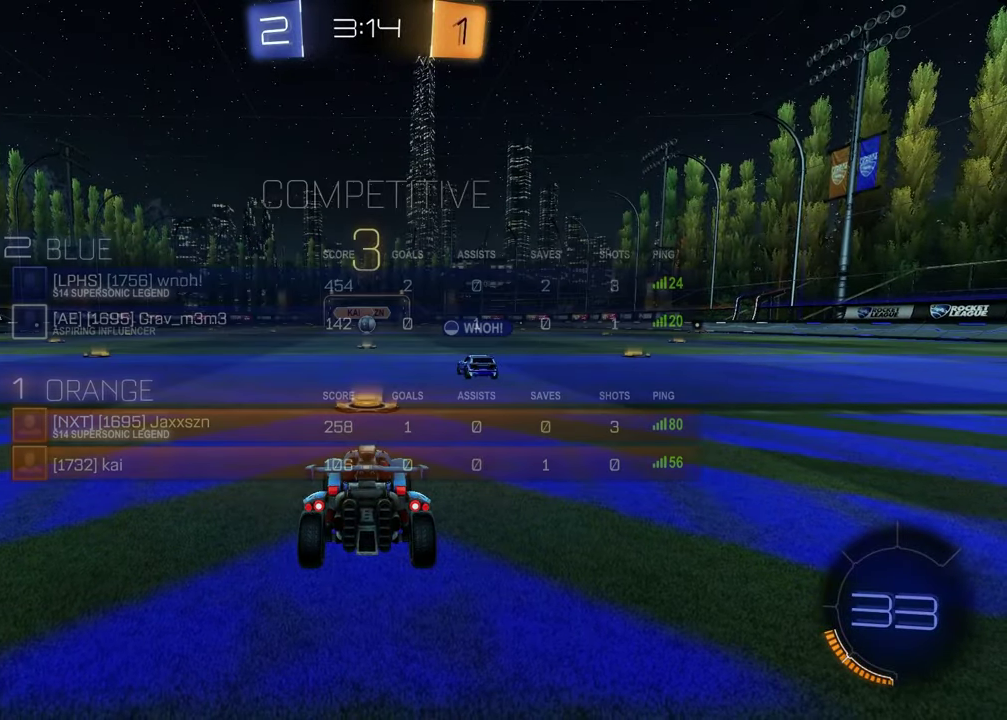
{"buttons": [], "left_stick": "right", "right_stick": "center", "events": [[100, "left_stick", "left"], [200, "left_stick", "up-right"], [333, "left_stick", "left"], [467, "left_stick", "right"]]}